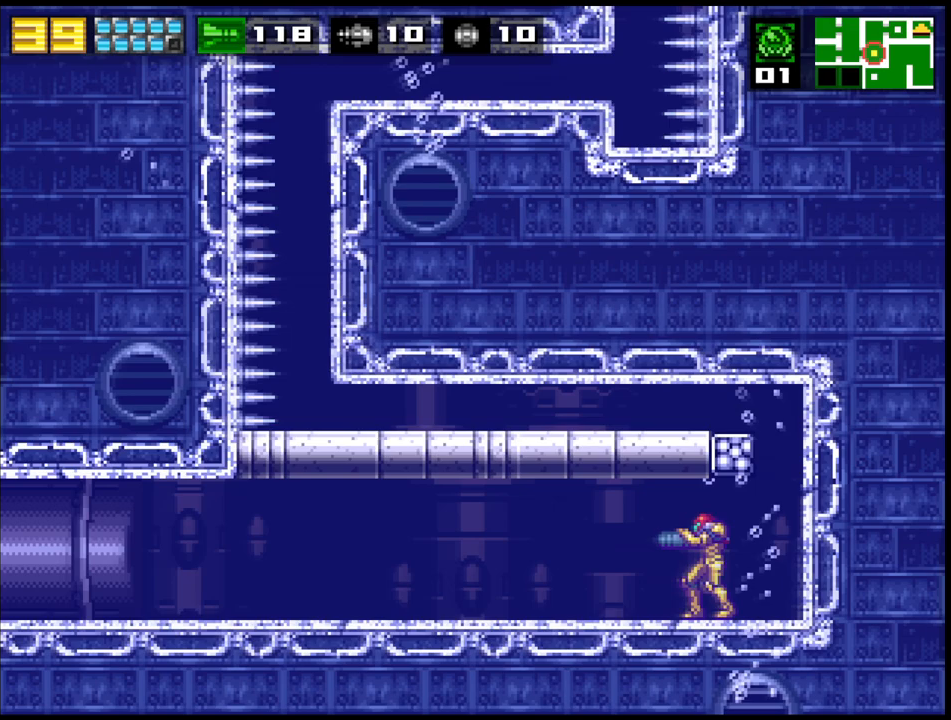
Gameplay with a controller (PlayStation layout); each line is a JSON object with the inputs held at the frame after it. "events" lists button and stick changes between this image and that frame as [ms after this image, input, new state], when the widget could be followed in between. Not read: L3 R3 SELECT START.
{"buttons": ["DPAD_RIGHT"], "events": []}
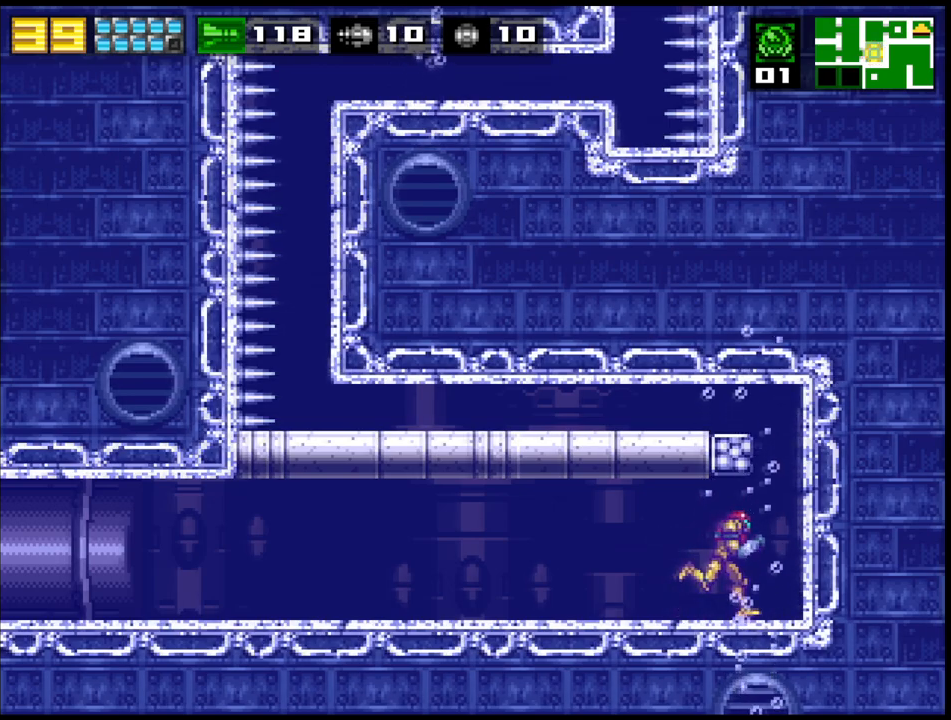
{"buttons": [], "events": [[450, "DPAD_RIGHT", "up"]]}
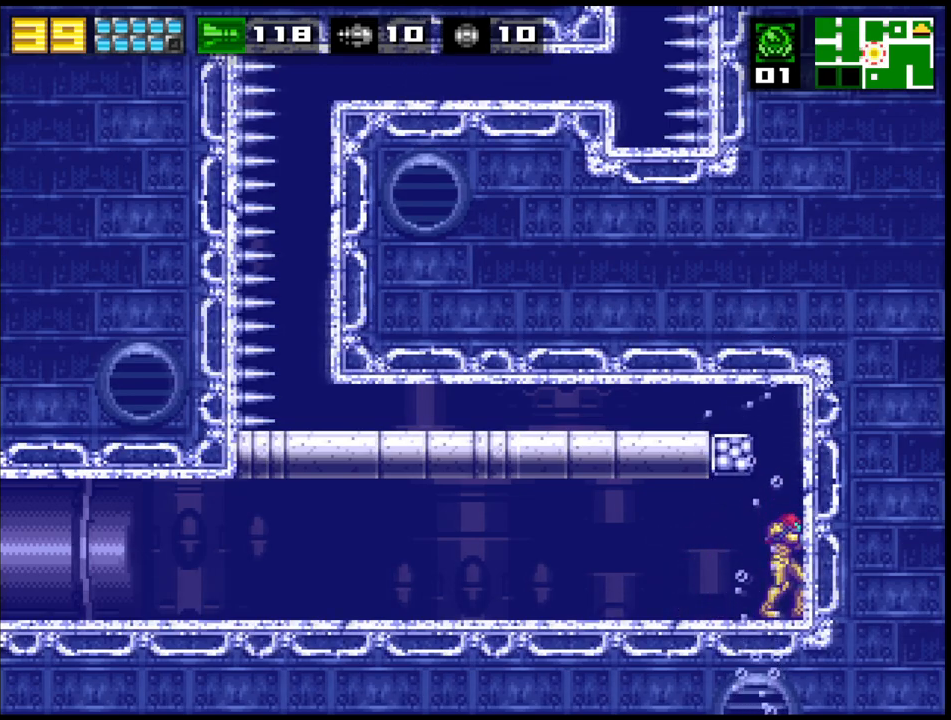
{"buttons": ["DPAD_LEFT"], "events": [[167, "CROSS", "down"], [167, "DPAD_LEFT", "down"], [483, "CROSS", "up"]]}
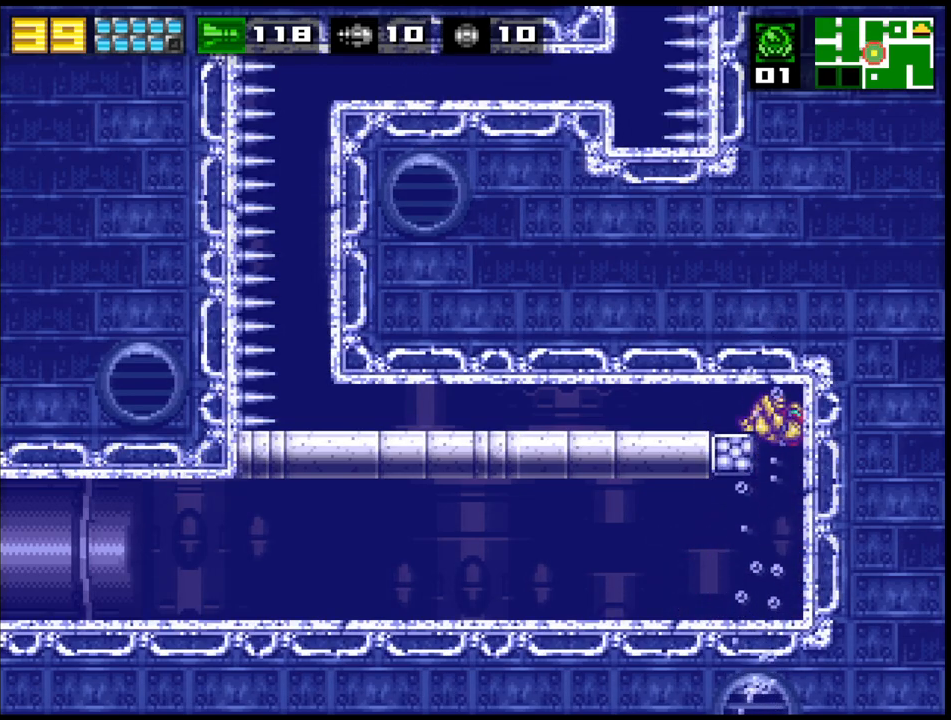
{"buttons": ["DPAD_LEFT"], "events": []}
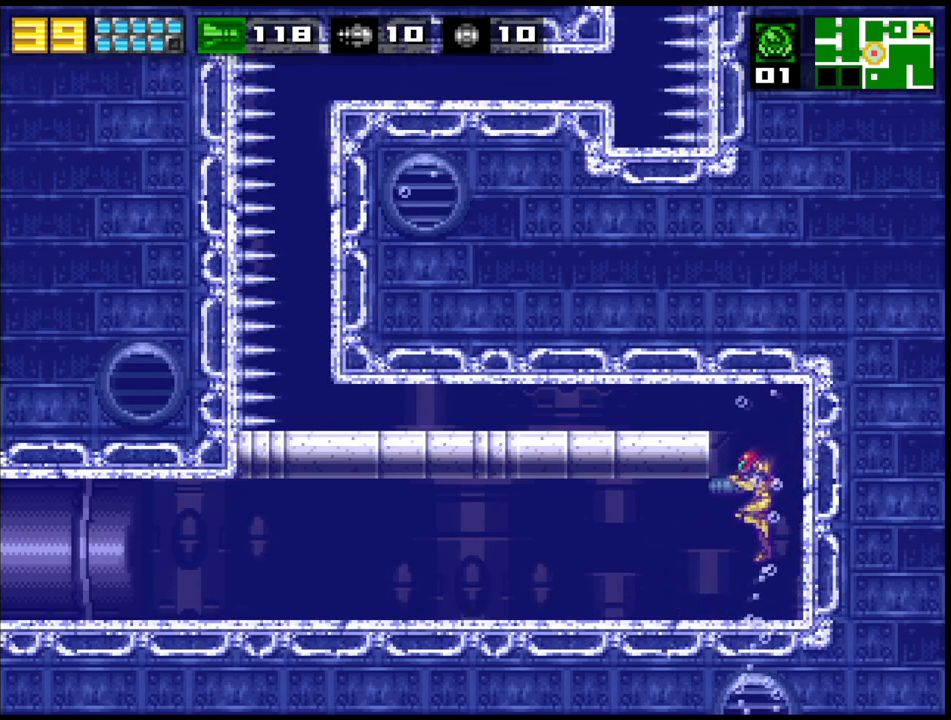
{"buttons": ["CROSS", "DPAD_LEFT"], "events": [[67, "DPAD_LEFT", "up"], [383, "CROSS", "down"], [433, "DPAD_LEFT", "down"]]}
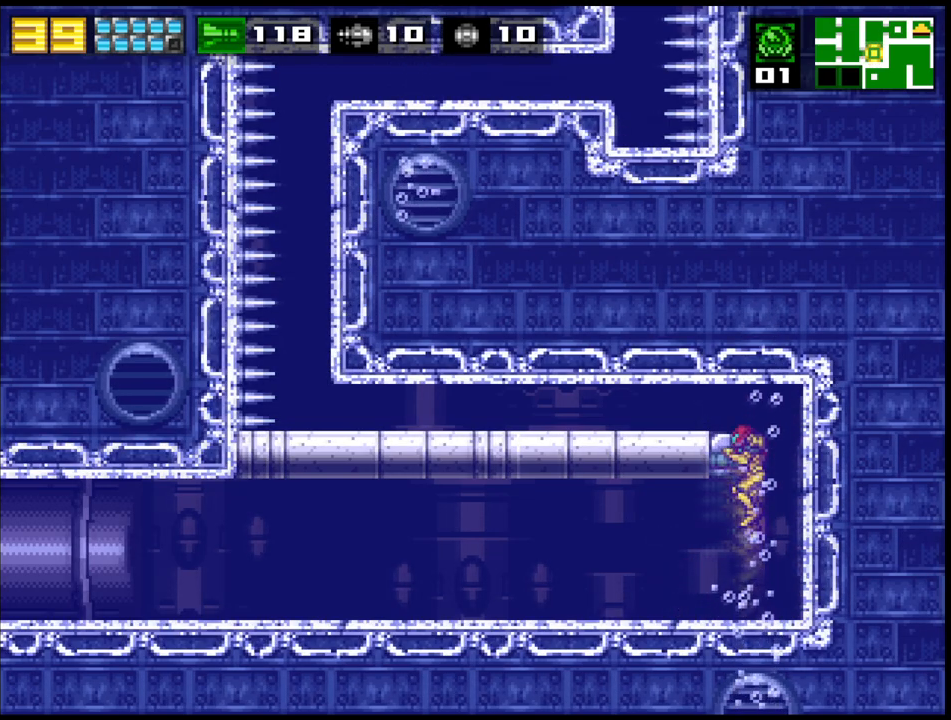
{"buttons": ["DPAD_LEFT"], "events": [[350, "CROSS", "up"]]}
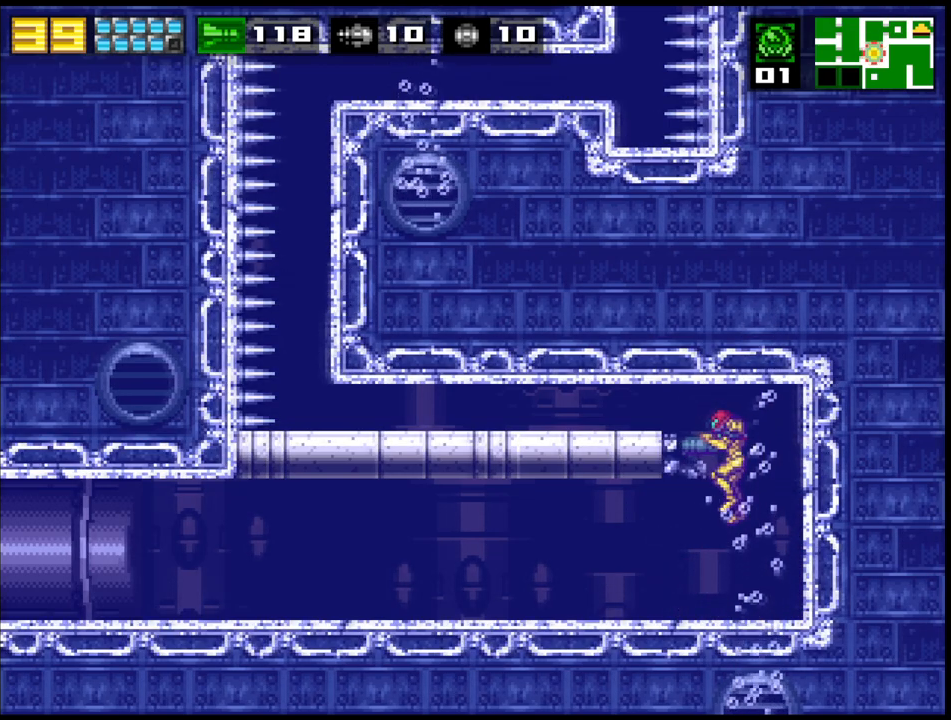
{"buttons": [], "events": [[233, "DPAD_LEFT", "up"]]}
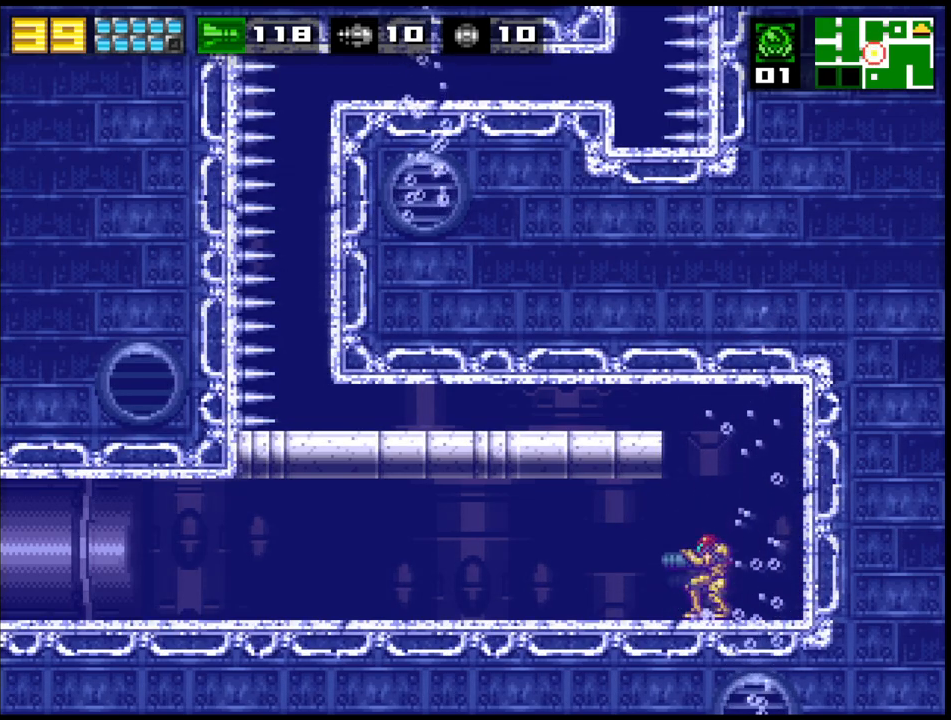
{"buttons": ["DPAD_LEFT"], "events": [[67, "CROSS", "down"], [167, "DPAD_LEFT", "down"], [467, "CROSS", "up"]]}
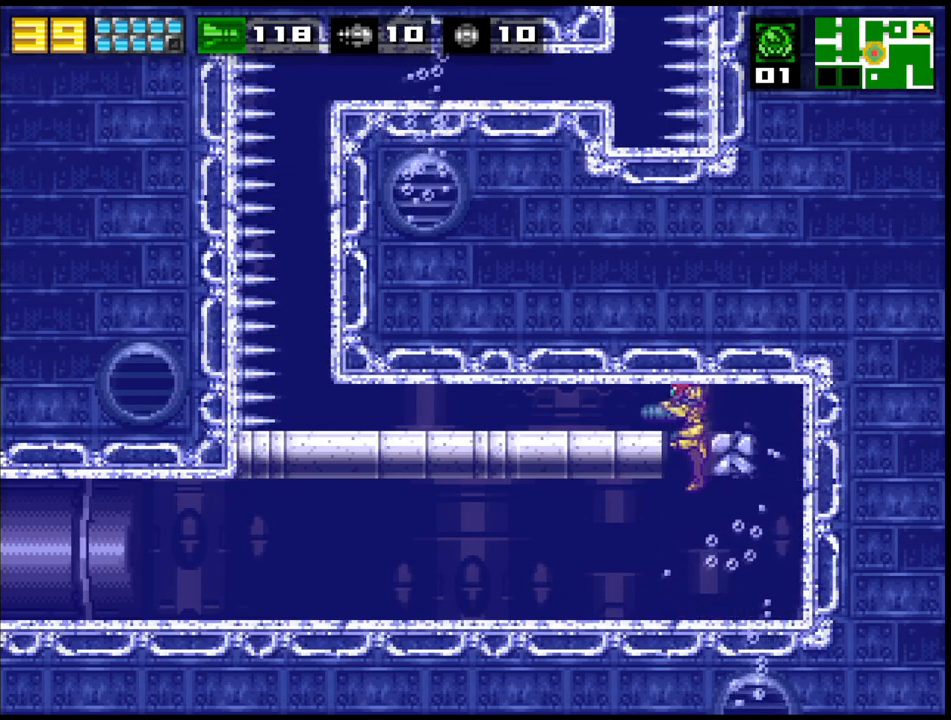
{"buttons": [], "events": [[467, "DPAD_LEFT", "up"]]}
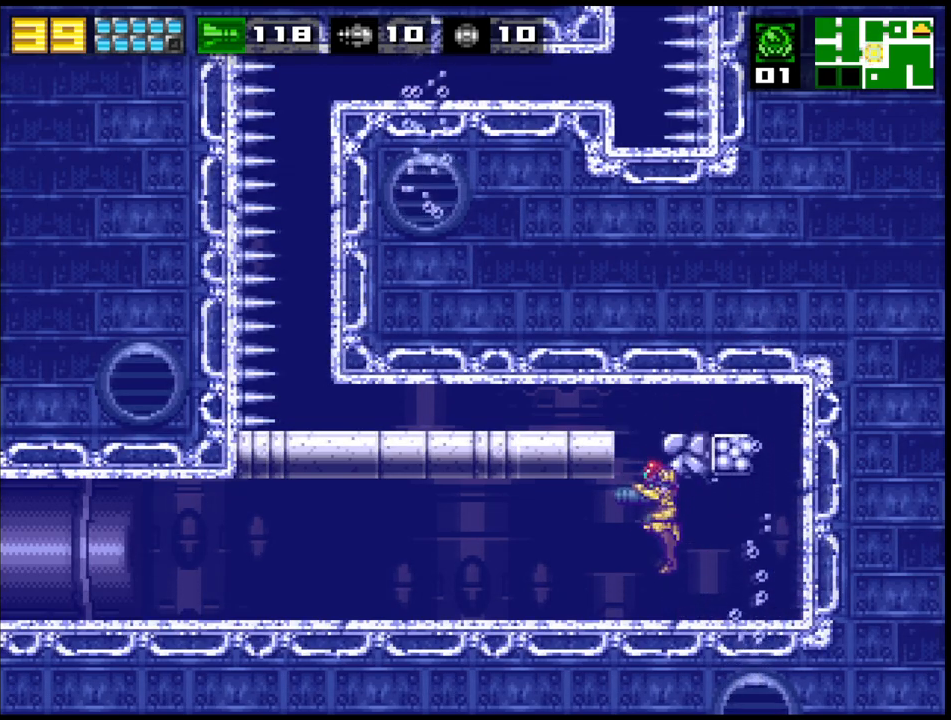
{"buttons": ["CROSS", "DPAD_LEFT"], "events": [[267, "CROSS", "down"], [333, "DPAD_LEFT", "down"]]}
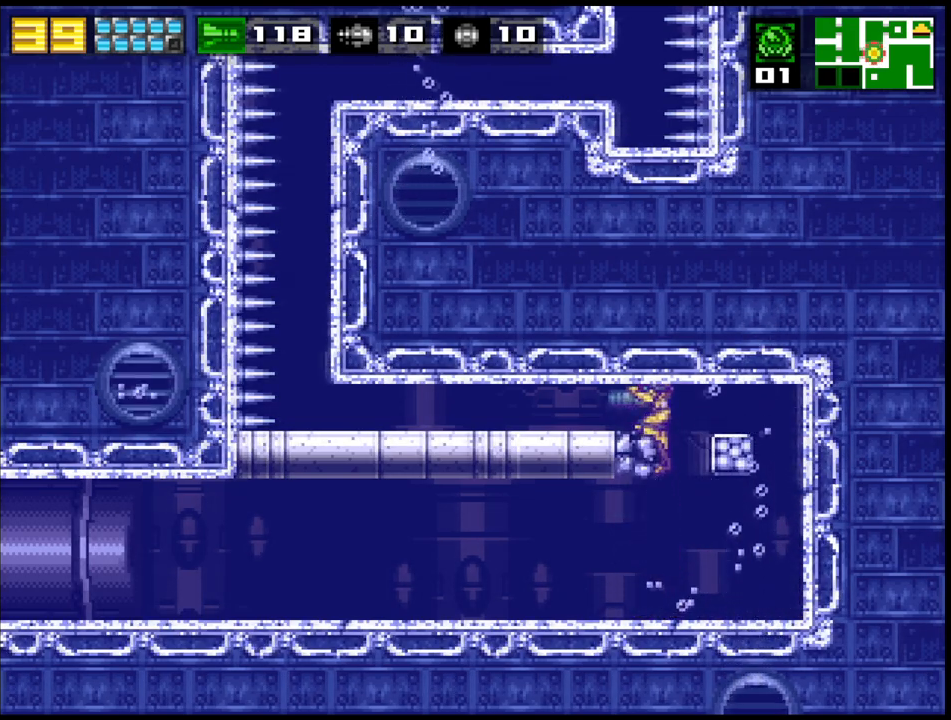
{"buttons": ["DPAD_LEFT"], "events": [[167, "CROSS", "up"]]}
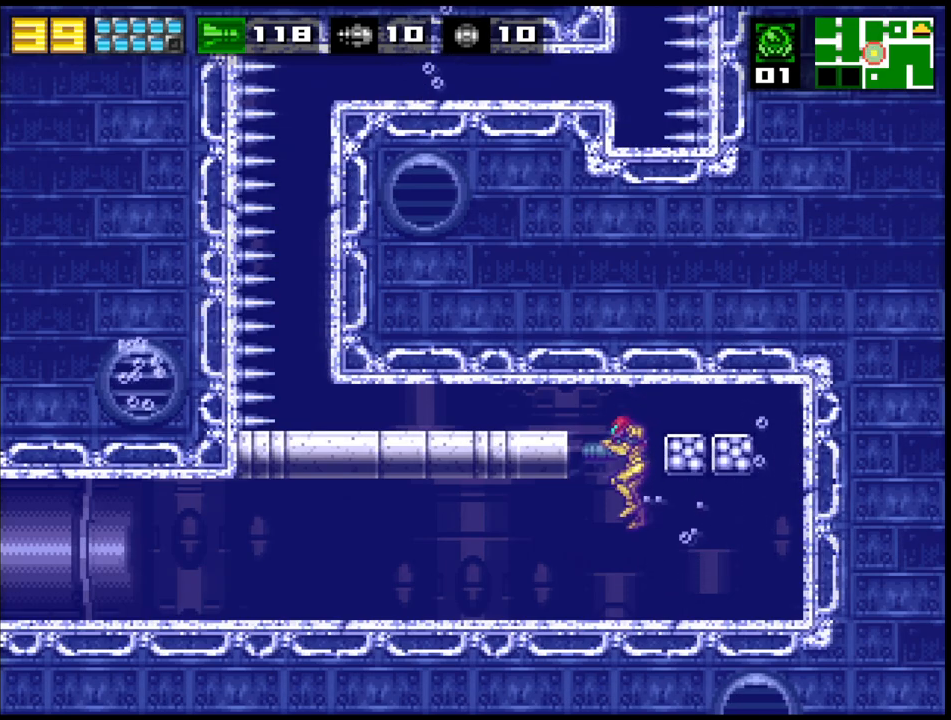
{"buttons": ["CROSS"], "events": [[233, "DPAD_LEFT", "up"], [500, "CROSS", "down"]]}
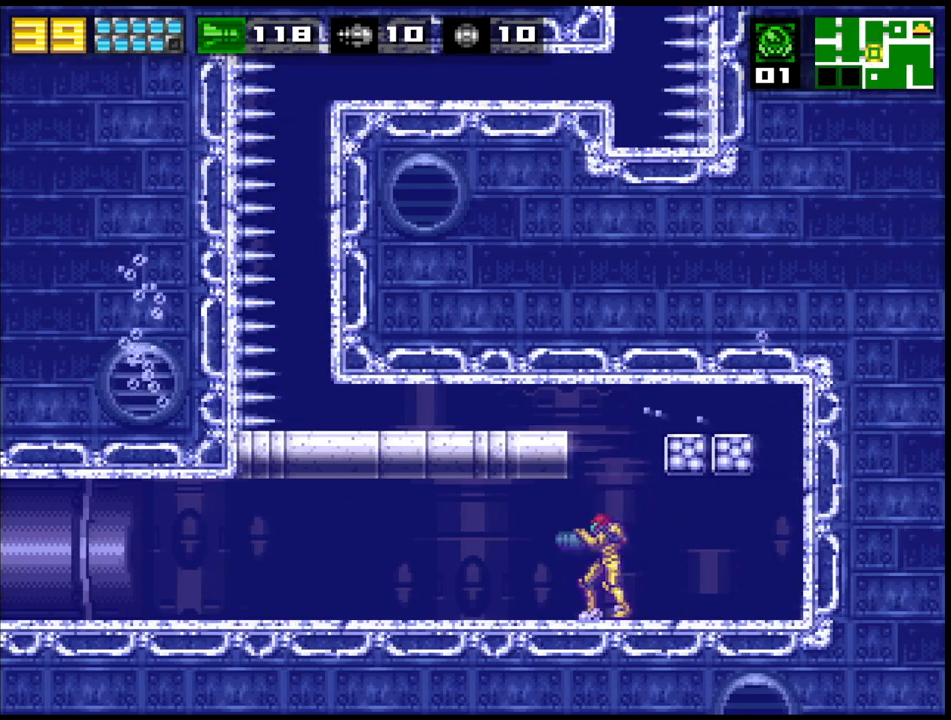
{"buttons": ["DPAD_LEFT"], "events": [[83, "DPAD_LEFT", "down"], [367, "CROSS", "up"]]}
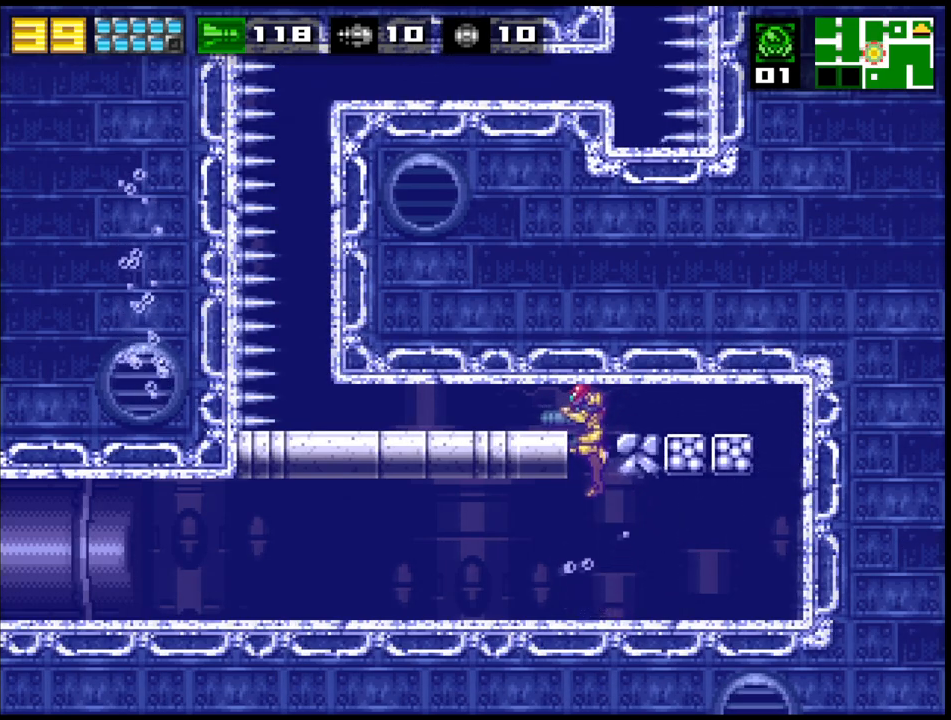
{"buttons": ["DPAD_LEFT"], "events": []}
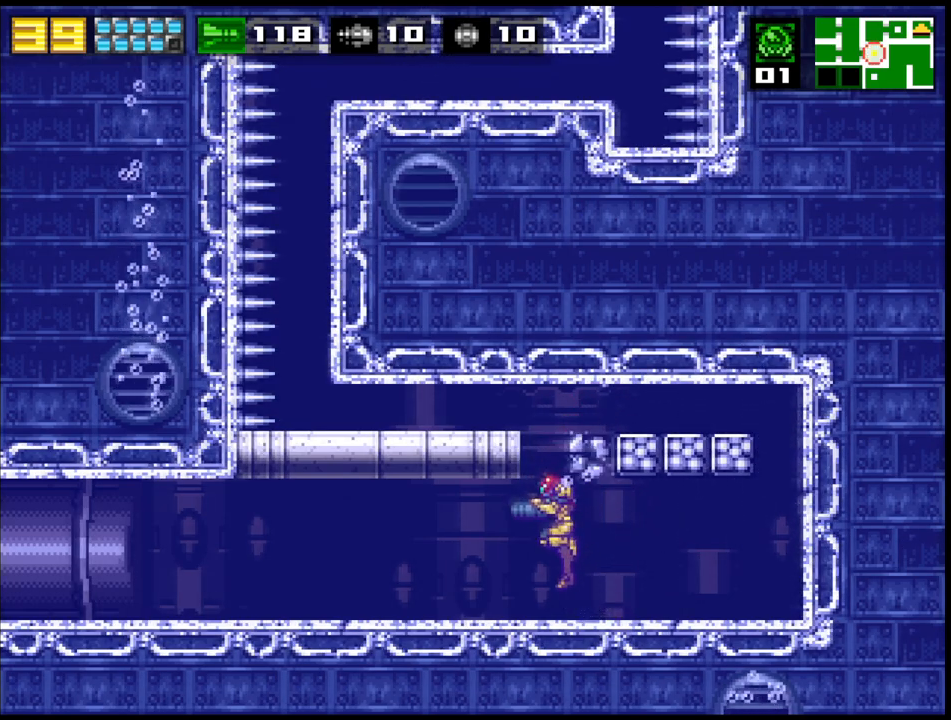
{"buttons": ["CROSS", "DPAD_LEFT"], "events": [[50, "DPAD_LEFT", "up"], [267, "CROSS", "down"], [333, "DPAD_LEFT", "down"]]}
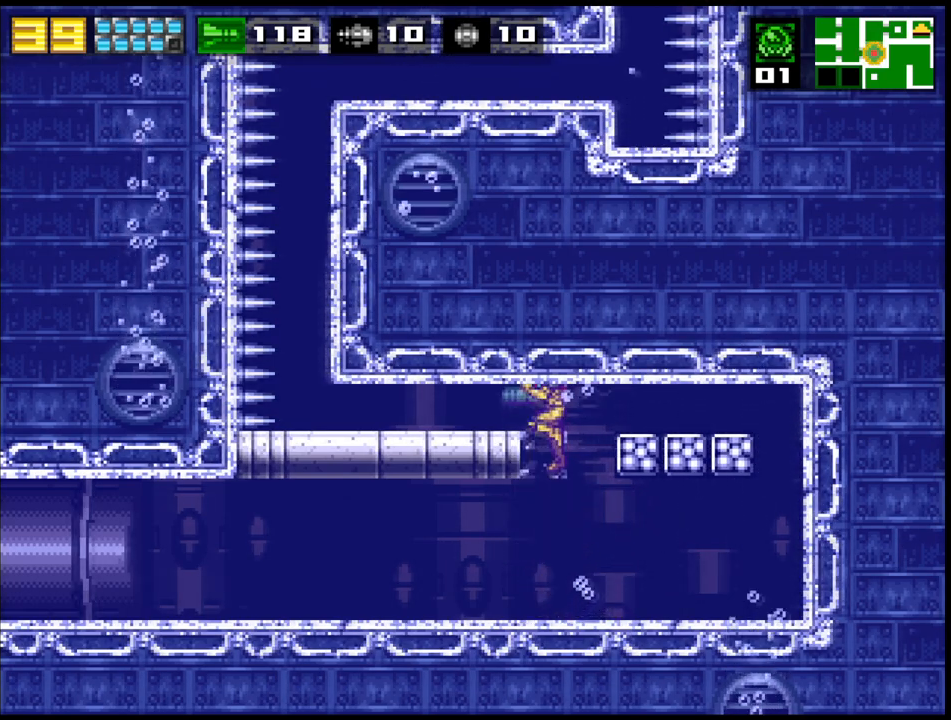
{"buttons": ["DPAD_LEFT"], "events": [[117, "CROSS", "up"]]}
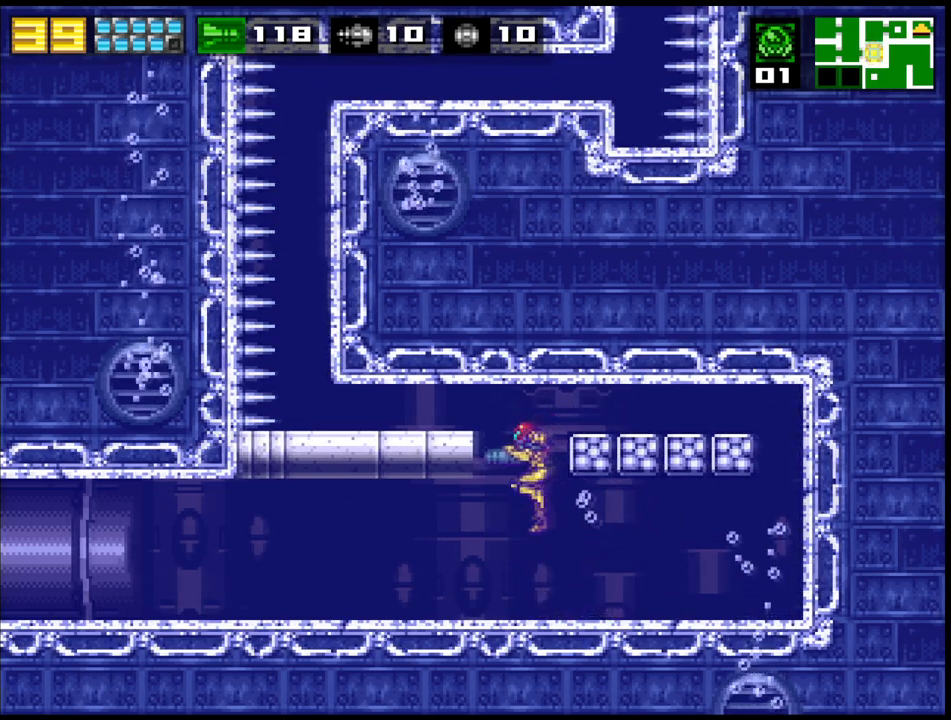
{"buttons": ["CROSS"], "events": [[283, "DPAD_LEFT", "up"], [483, "CROSS", "down"]]}
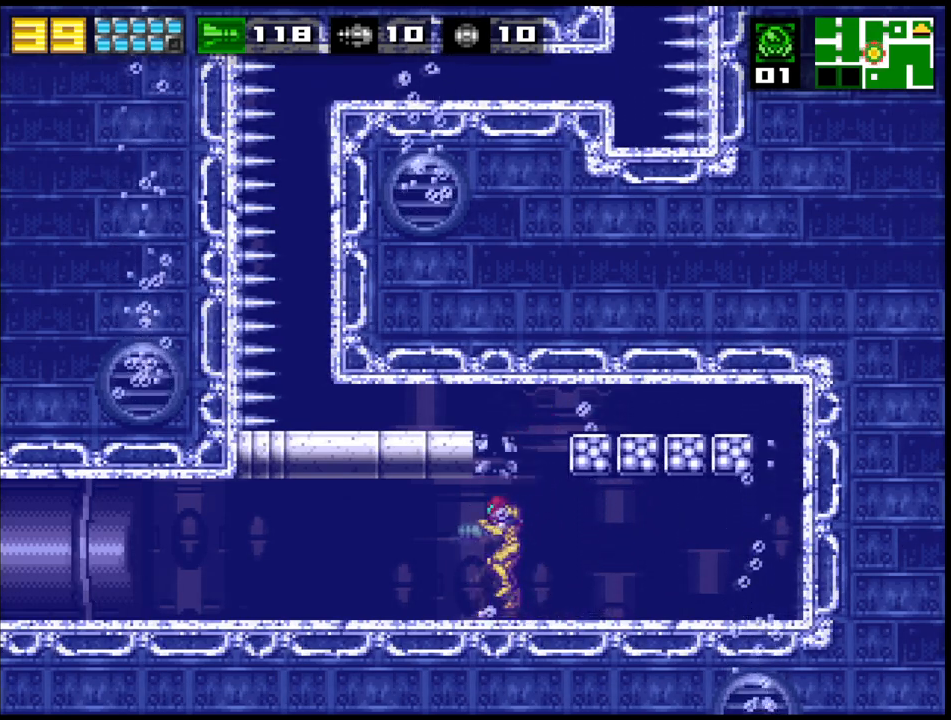
{"buttons": ["DPAD_LEFT"], "events": [[67, "DPAD_LEFT", "down"], [300, "CROSS", "up"]]}
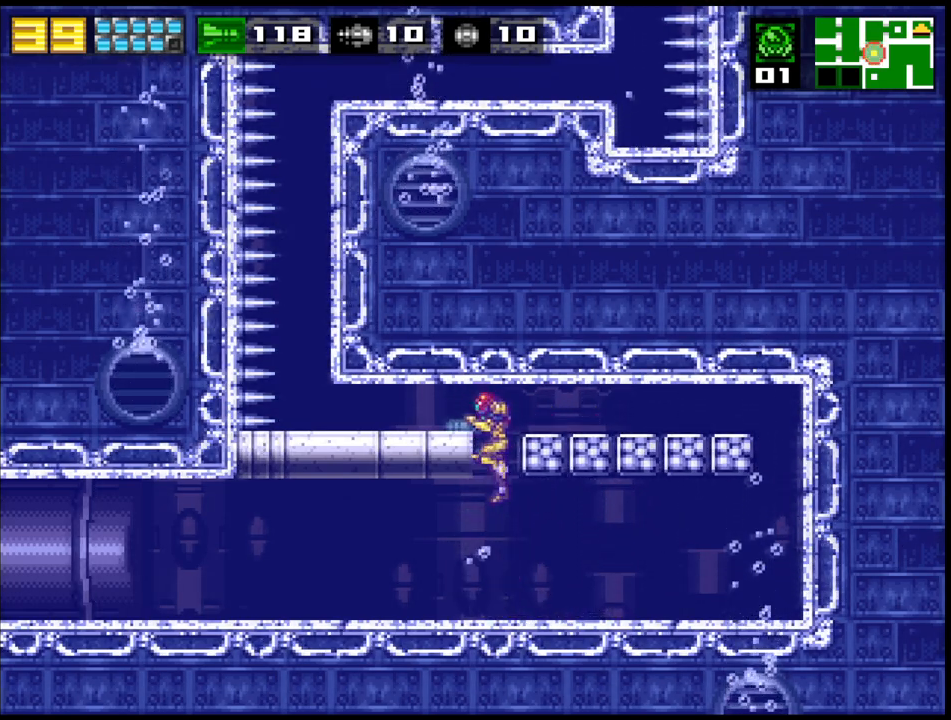
{"buttons": ["DPAD_LEFT"], "events": []}
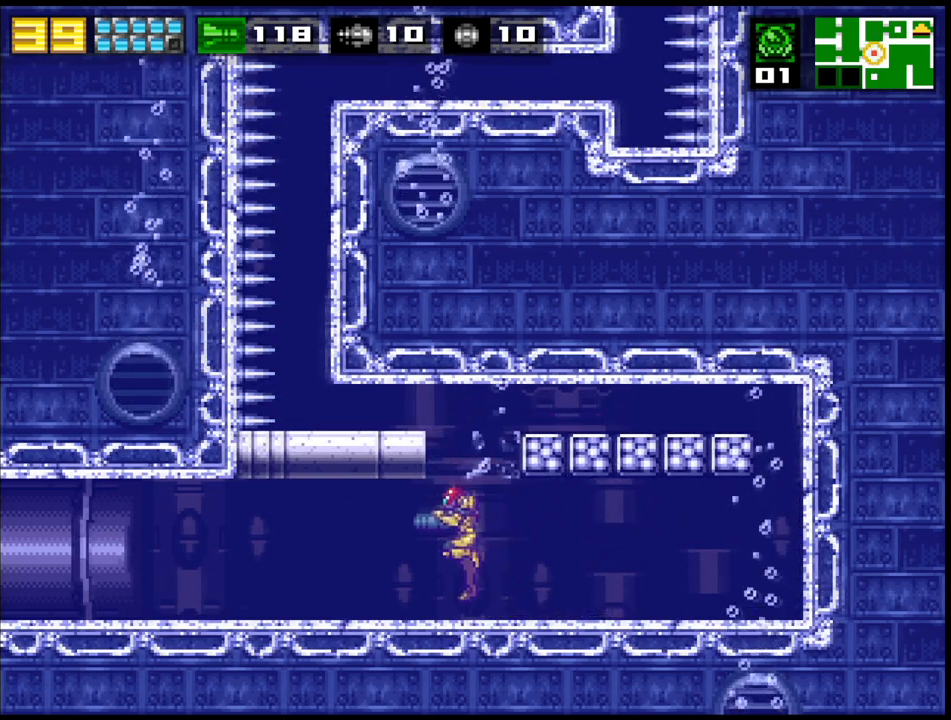
{"buttons": ["CROSS", "DPAD_LEFT"], "events": [[17, "DPAD_LEFT", "up"], [217, "CROSS", "down"], [267, "DPAD_LEFT", "down"]]}